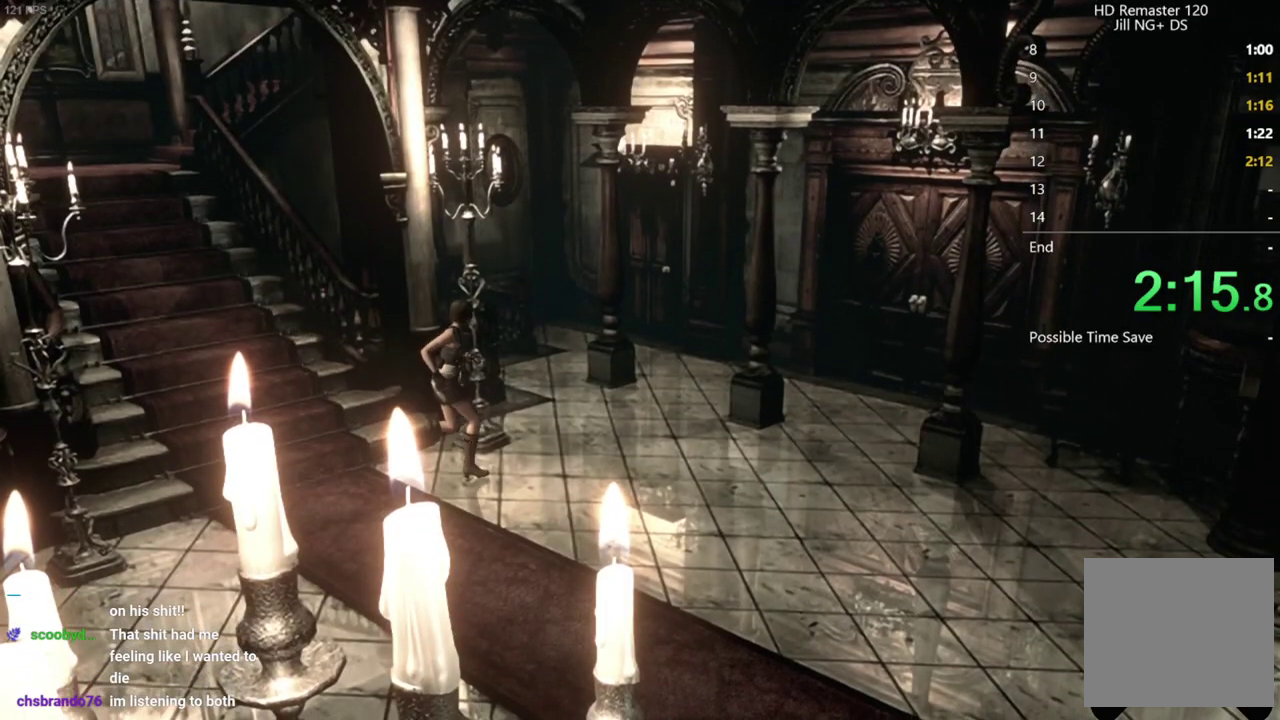
Gameplay with a controller (Xbox layout); each line is a JSON object with the inputs held at the frame after it. "events" lists button and stick changes between this image and that frame as [ms after this image, input, new state], when the widget could be followed in between.
{"buttons": ["X", "DPAD_UP"], "left_stick": "center", "right_stick": "center", "events": [[17, "DPAD_LEFT", "up"]]}
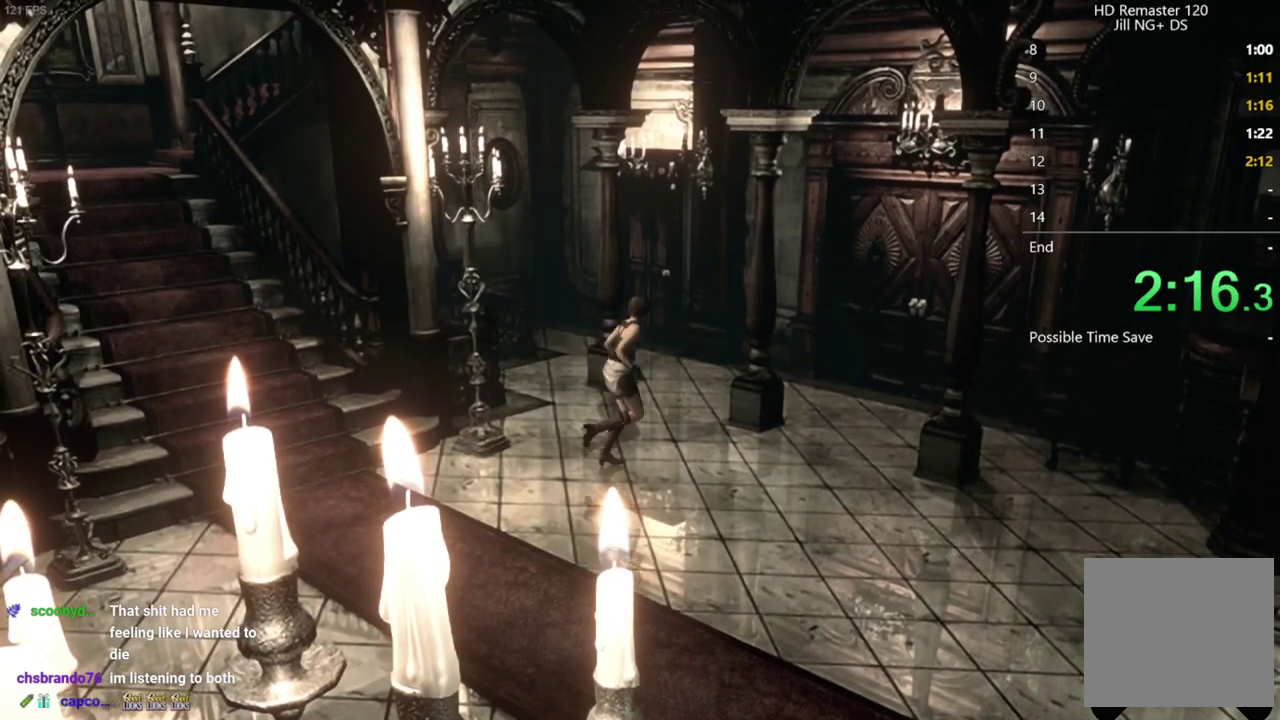
{"buttons": ["X", "DPAD_UP", "DPAD_LEFT"], "left_stick": "center", "right_stick": "center", "events": [[500, "DPAD_LEFT", "down"]]}
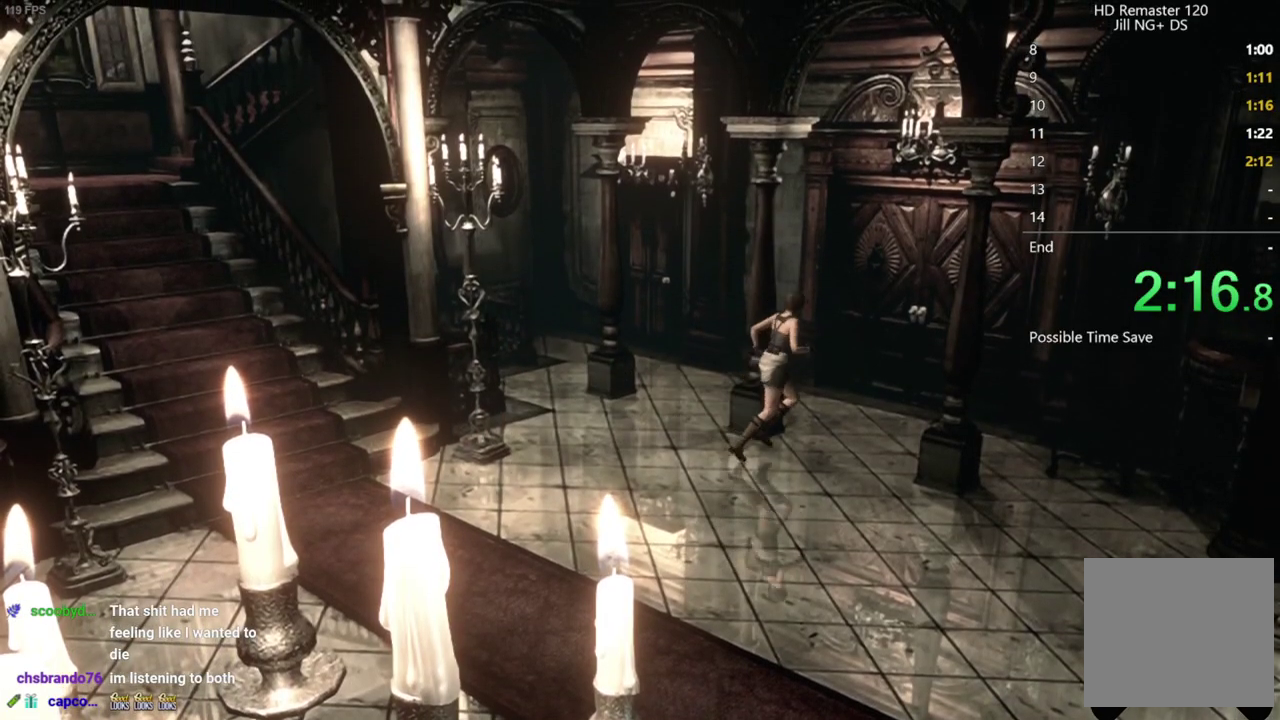
{"buttons": ["A", "X", "DPAD_UP"], "left_stick": "center", "right_stick": "center", "events": [[117, "A", "down"], [167, "DPAD_LEFT", "up"]]}
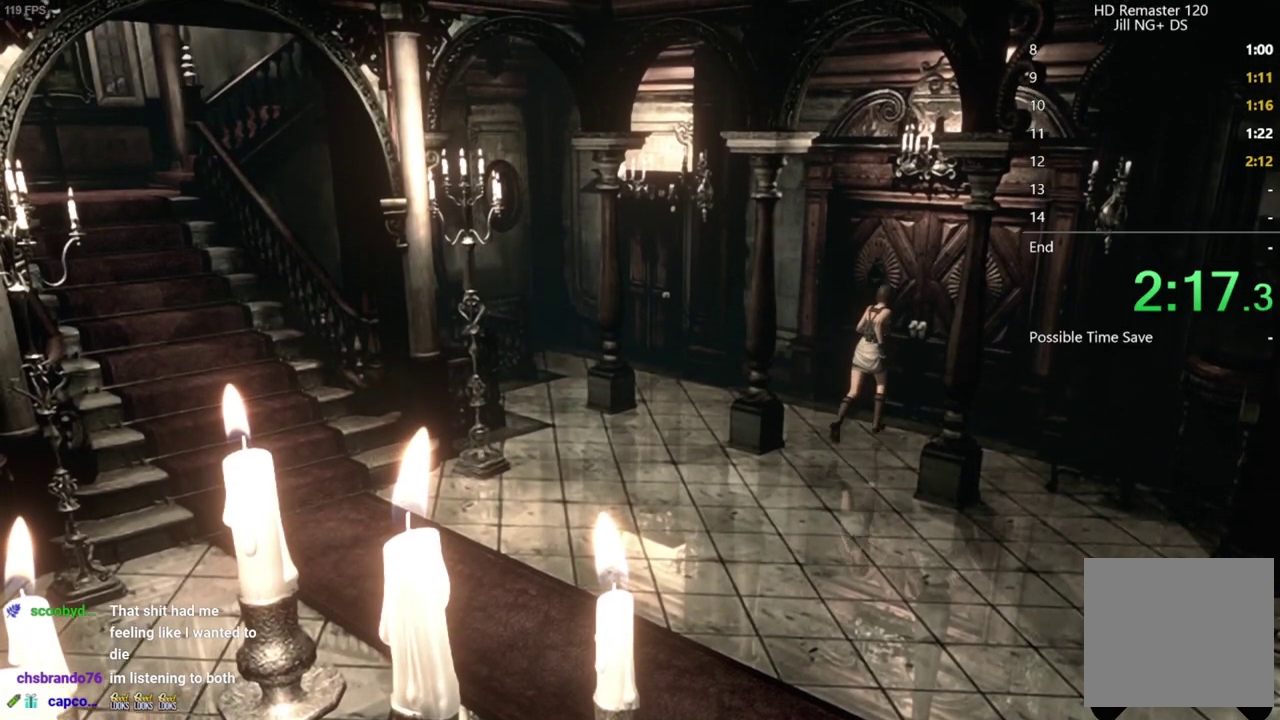
{"buttons": [], "left_stick": "center", "right_stick": "center", "events": [[350, "A", "up"], [383, "DPAD_UP", "up"], [383, "X", "up"]]}
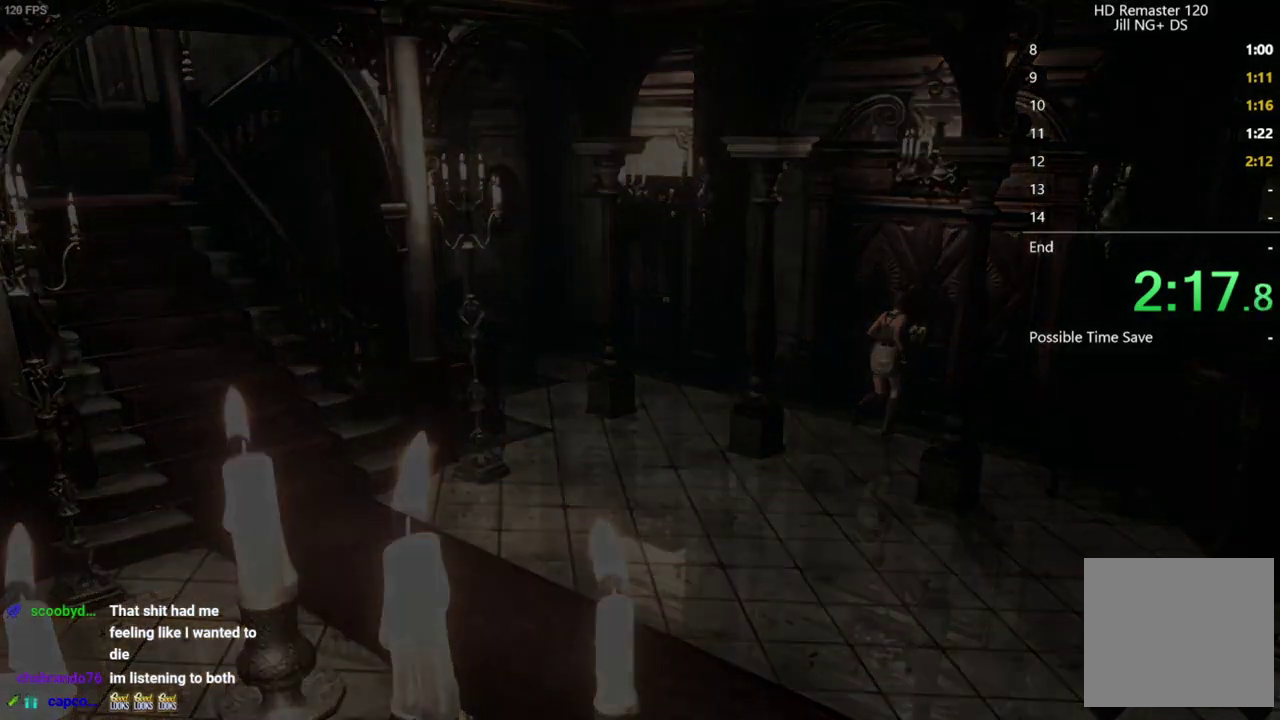
{"buttons": [], "left_stick": "center", "right_stick": "center", "events": []}
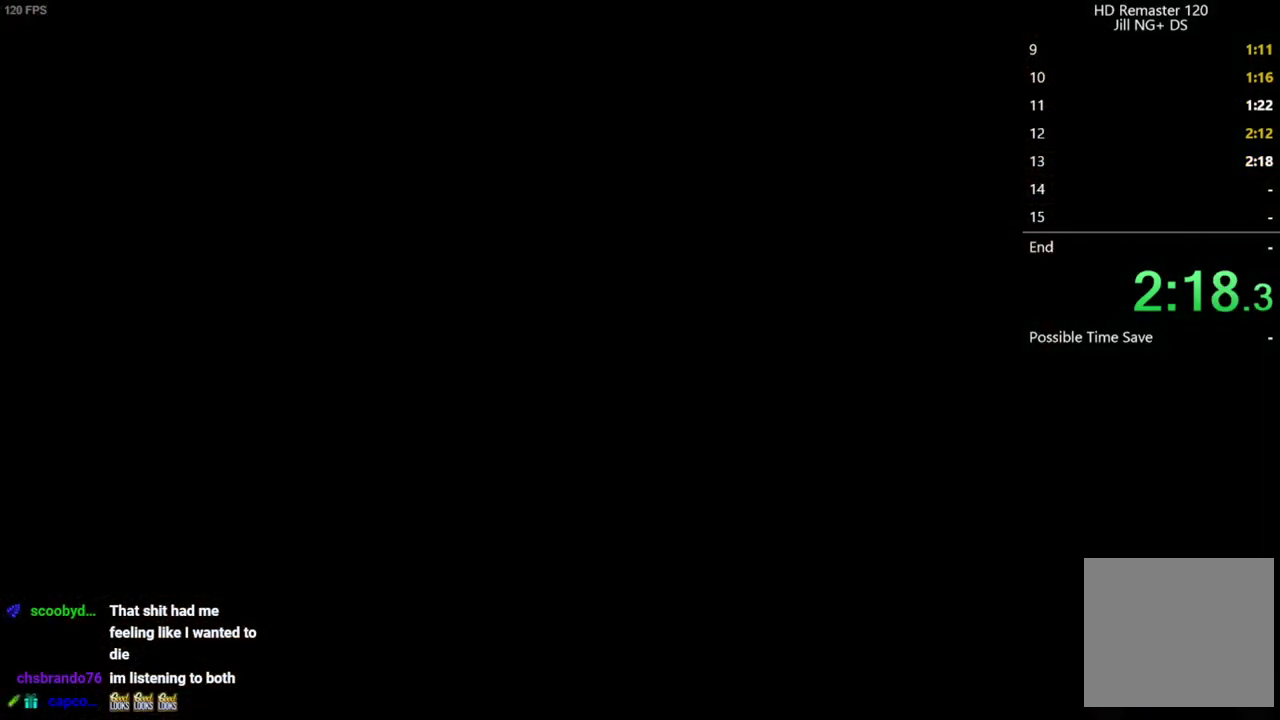
{"buttons": [], "left_stick": "center", "right_stick": "center", "events": []}
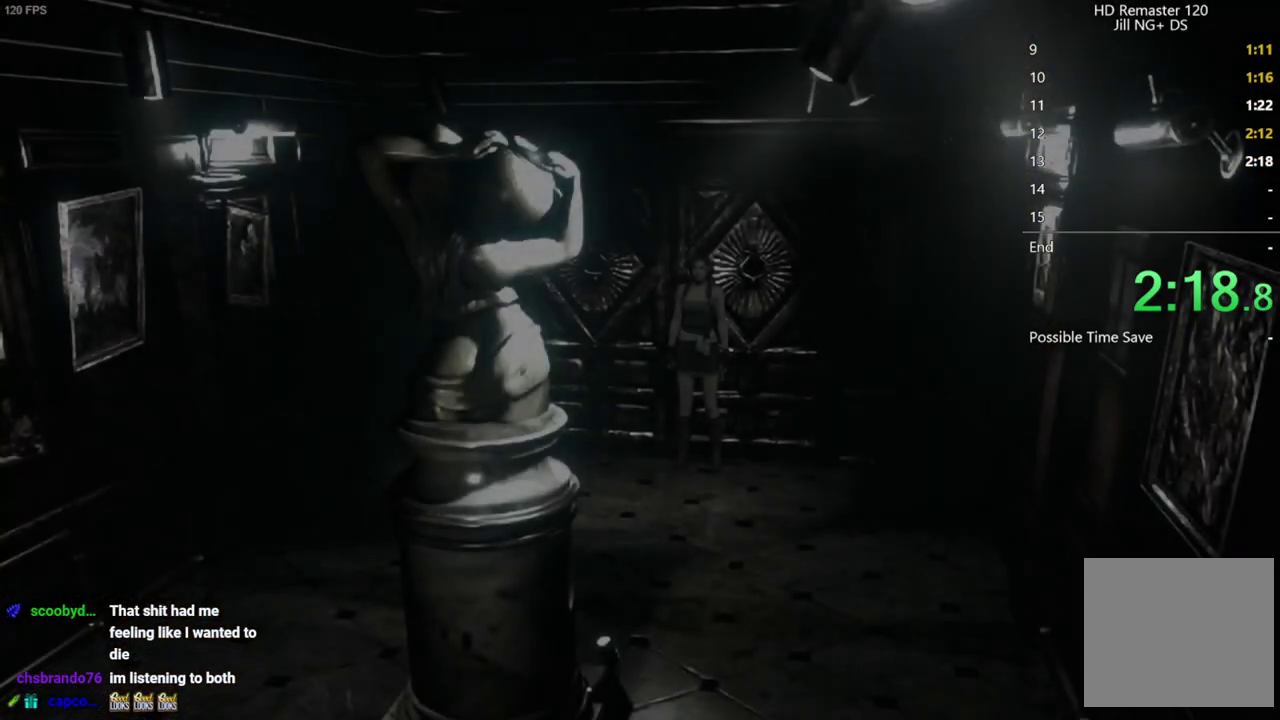
{"buttons": [], "left_stick": "down-left", "right_stick": "center", "events": [[150, "left_stick", "down-left"]]}
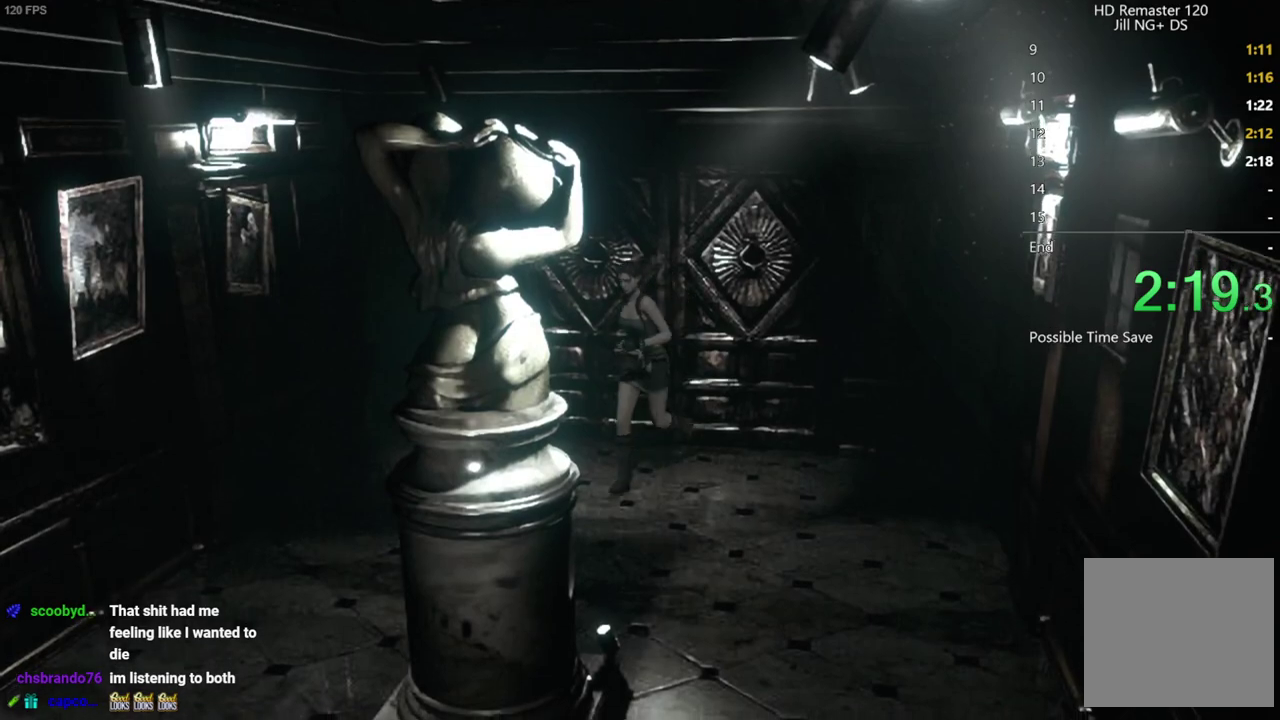
{"buttons": [], "left_stick": "down-left", "right_stick": "center", "events": []}
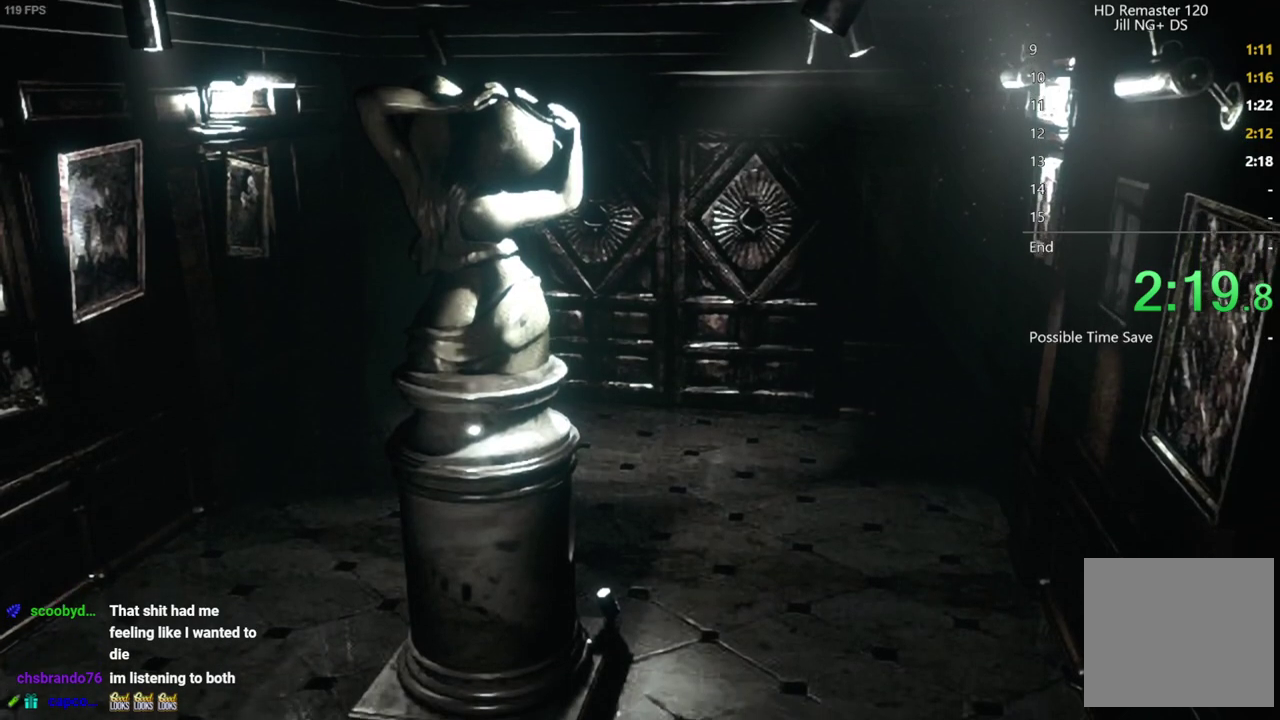
{"buttons": [], "left_stick": "down", "right_stick": "center", "events": [[417, "left_stick", "down"]]}
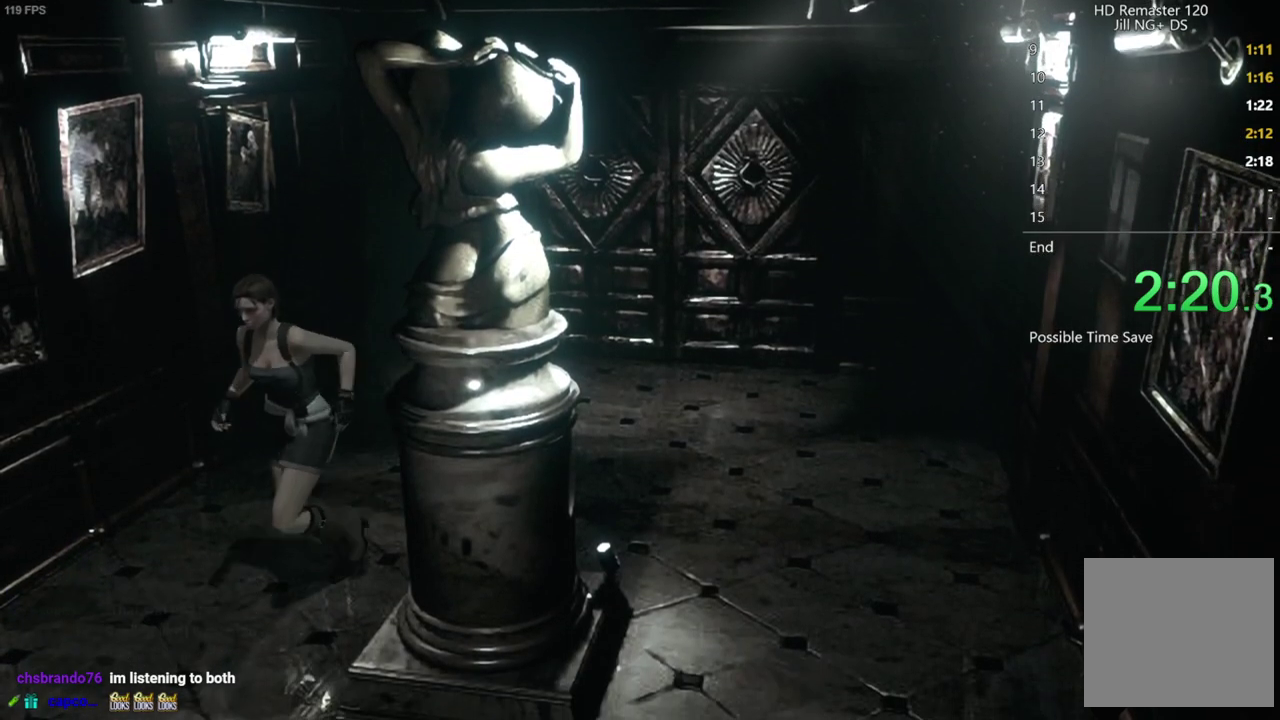
{"buttons": [], "left_stick": "down", "right_stick": "center", "events": []}
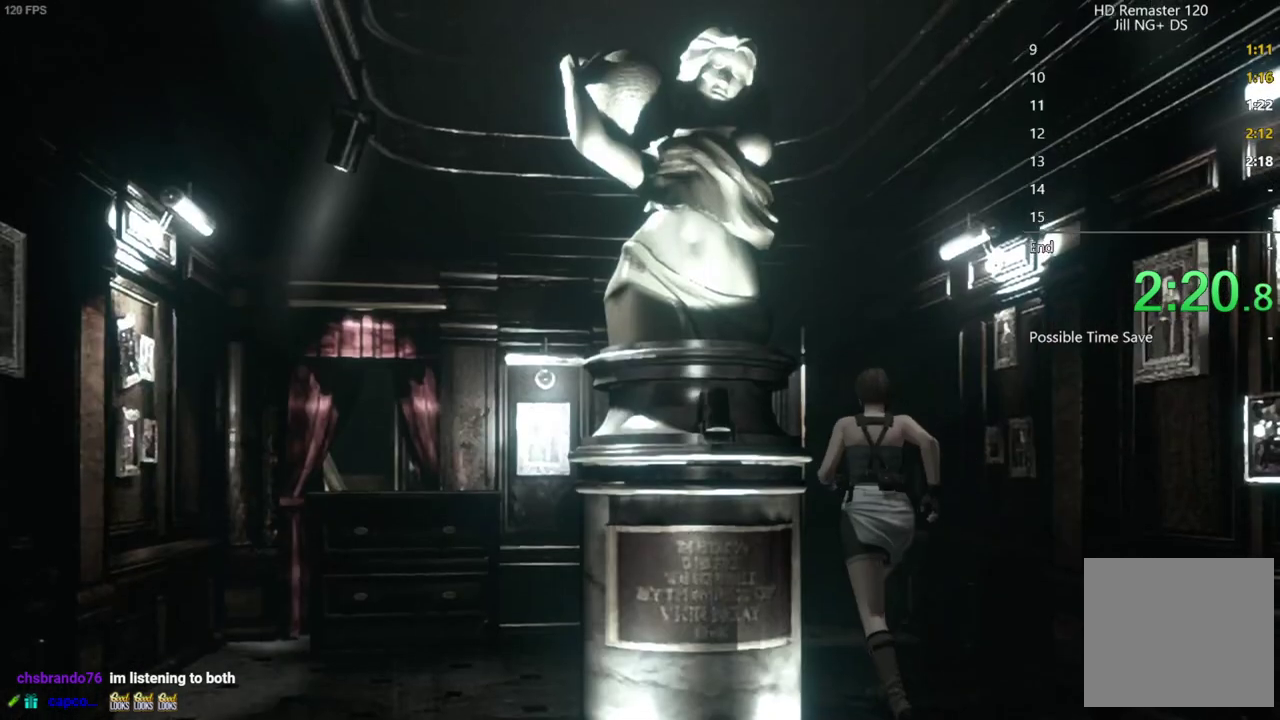
{"buttons": [], "left_stick": "down", "right_stick": "center", "events": []}
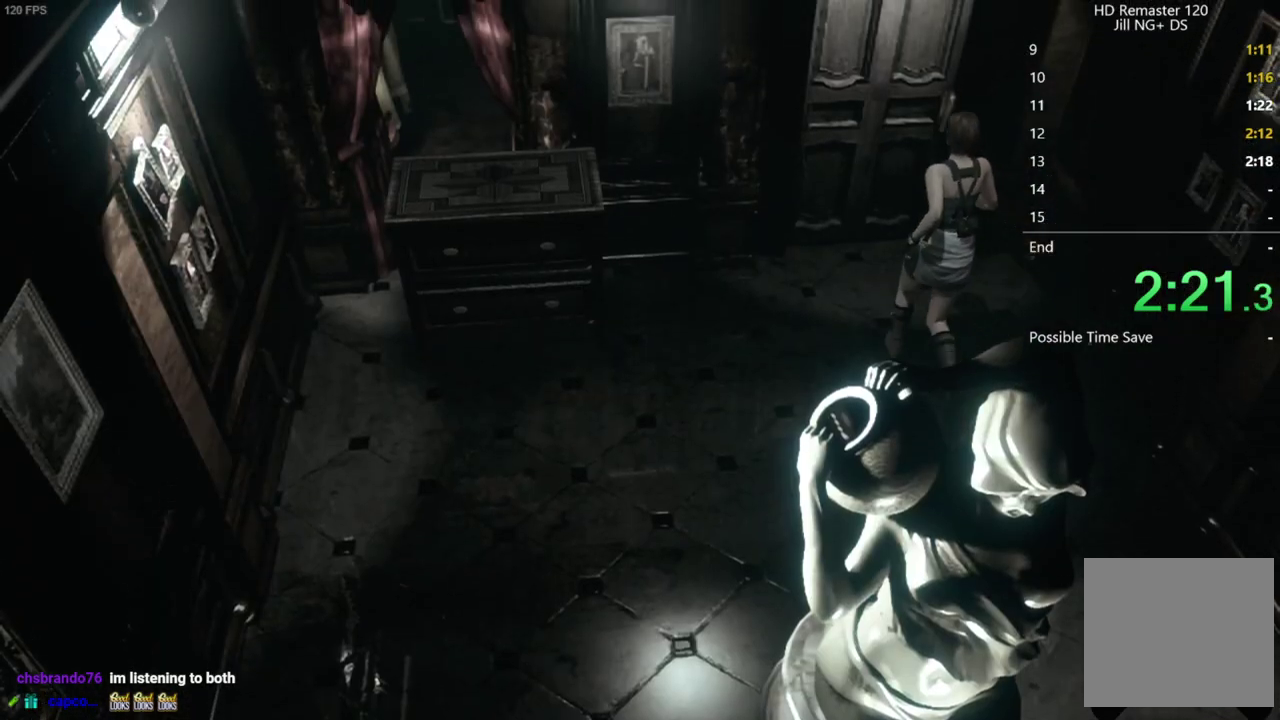
{"buttons": ["A"], "left_stick": "down", "right_stick": "center", "events": [[283, "A", "down"], [333, "A", "up"], [383, "A", "down"], [433, "A", "up"], [500, "A", "down"]]}
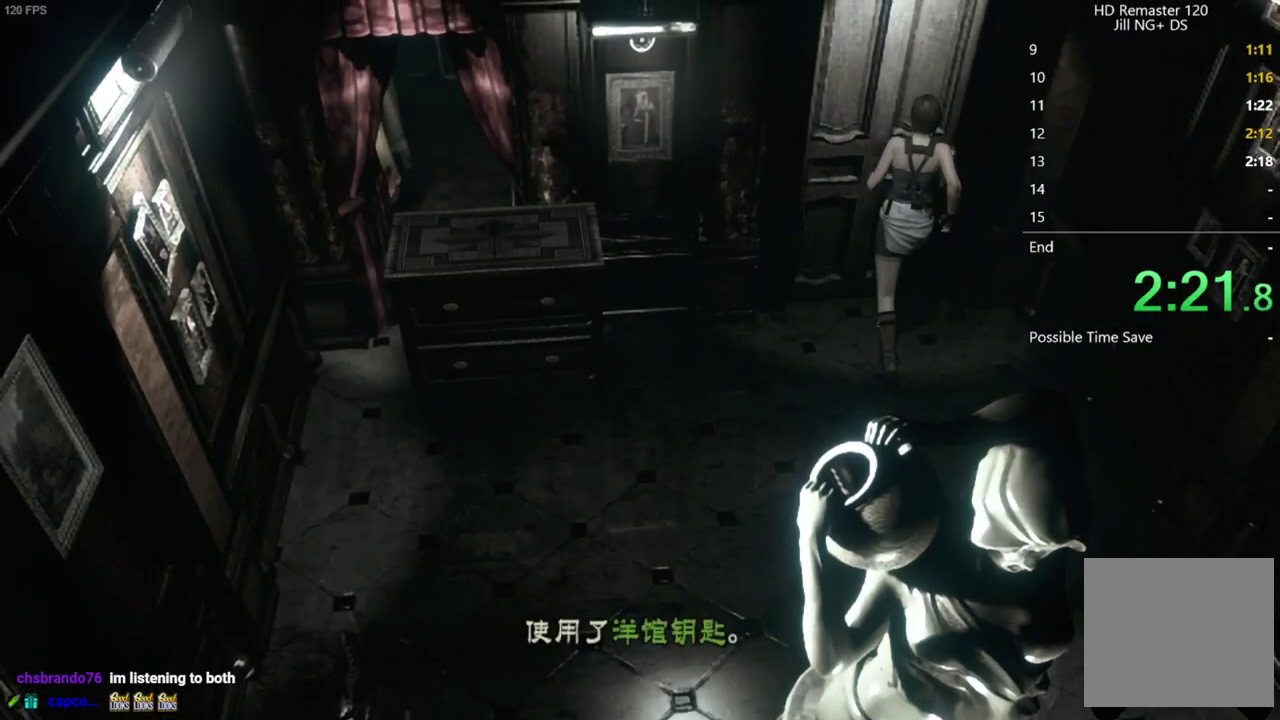
{"buttons": [], "left_stick": "center", "right_stick": "center", "events": [[33, "A", "up"], [83, "A", "down"], [133, "A", "up"], [183, "A", "down"], [233, "A", "up"], [283, "A", "down"], [333, "A", "up"], [350, "left_stick", "center"]]}
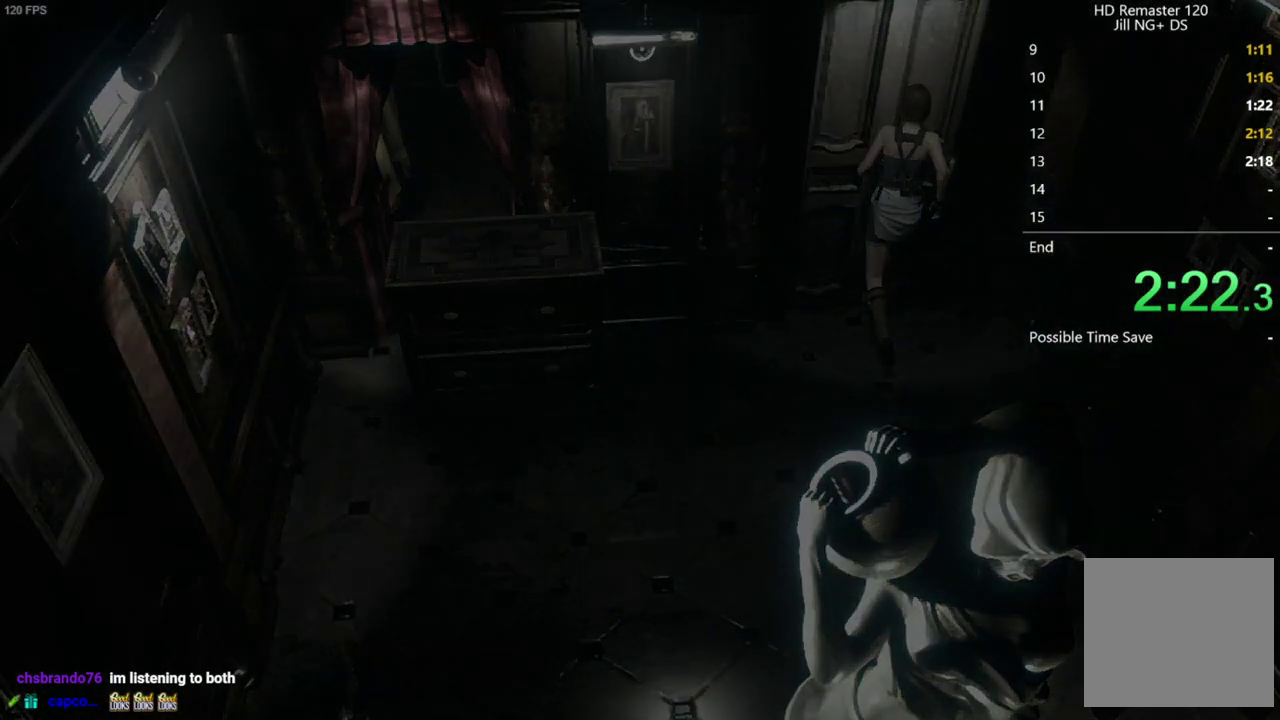
{"buttons": [], "left_stick": "center", "right_stick": "center", "events": []}
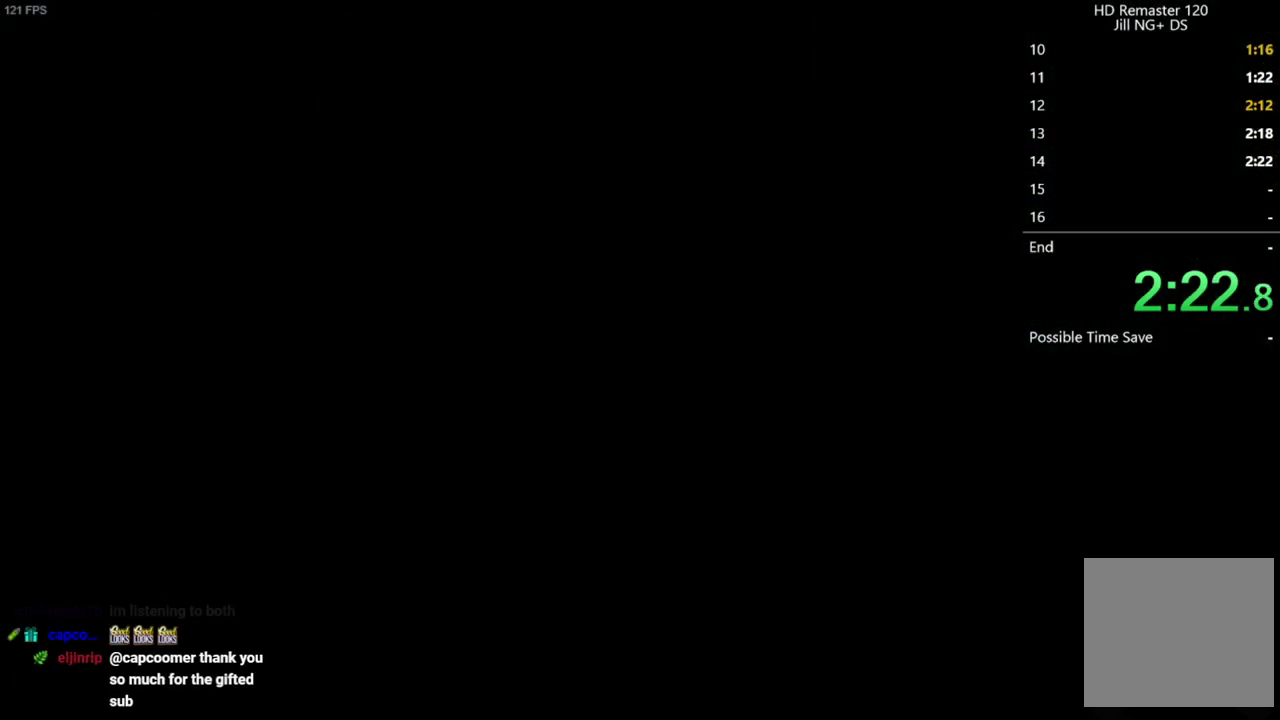
{"buttons": ["DPAD_UP"], "left_stick": "center", "right_stick": "up", "events": [[250, "DPAD_UP", "down"], [250, "right_stick", "up"]]}
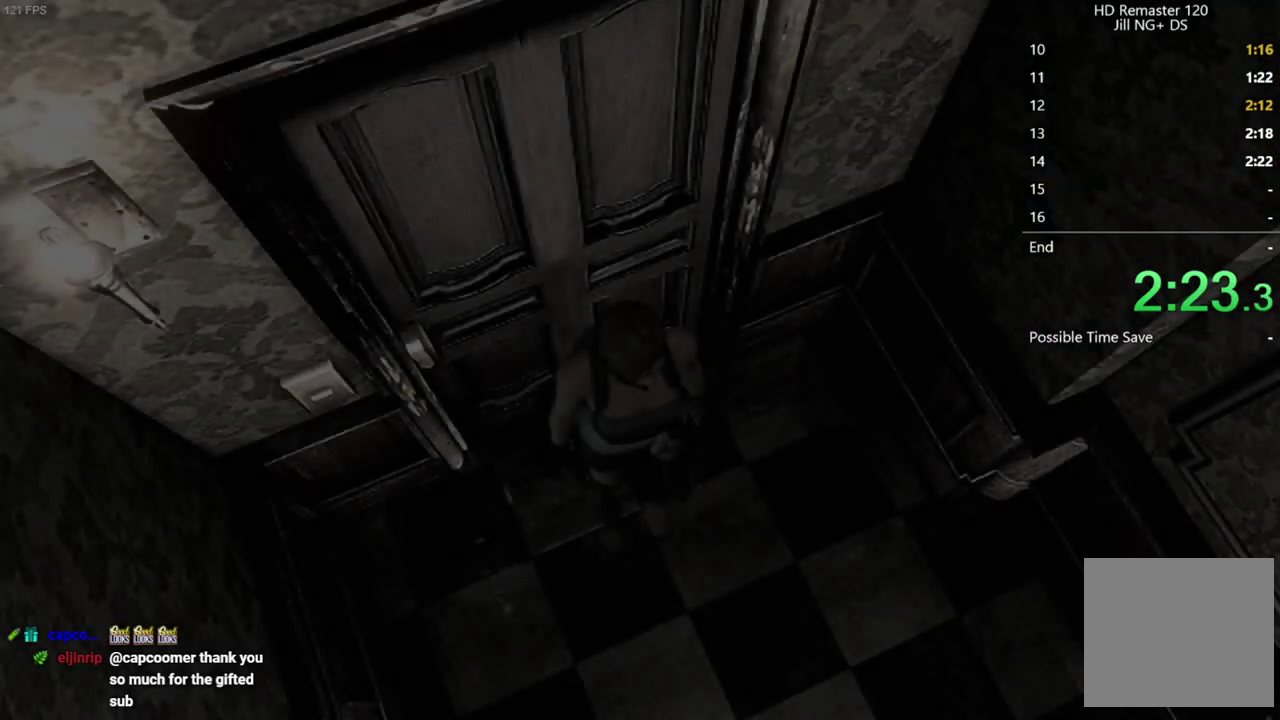
{"buttons": ["DPAD_UP"], "left_stick": "center", "right_stick": "up", "events": []}
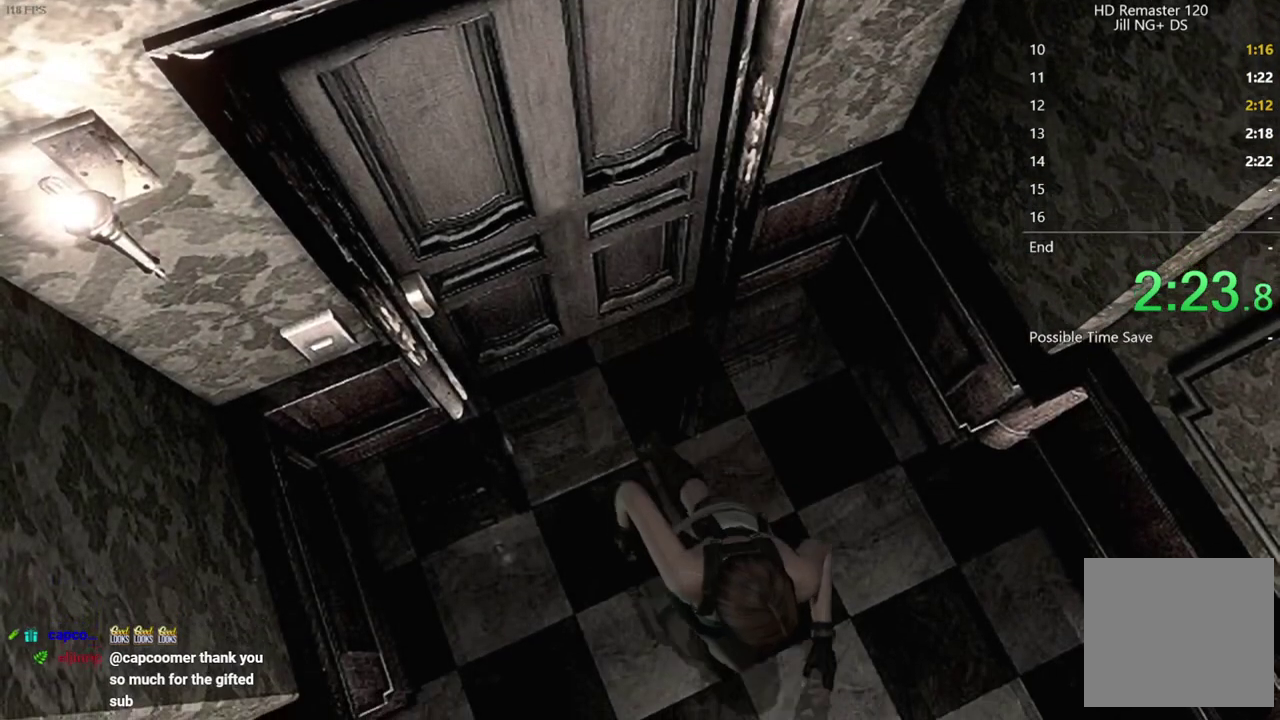
{"buttons": ["DPAD_UP"], "left_stick": "center", "right_stick": "up", "events": []}
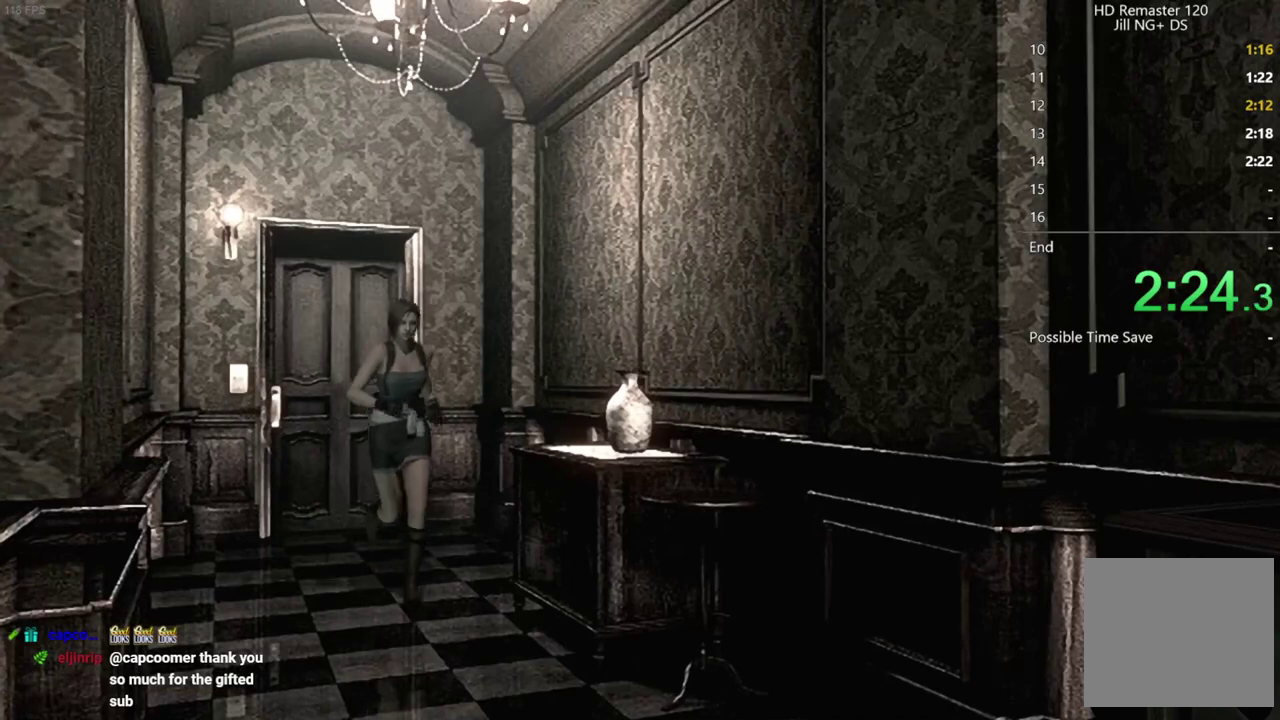
{"buttons": ["DPAD_UP"], "left_stick": "center", "right_stick": "up", "events": []}
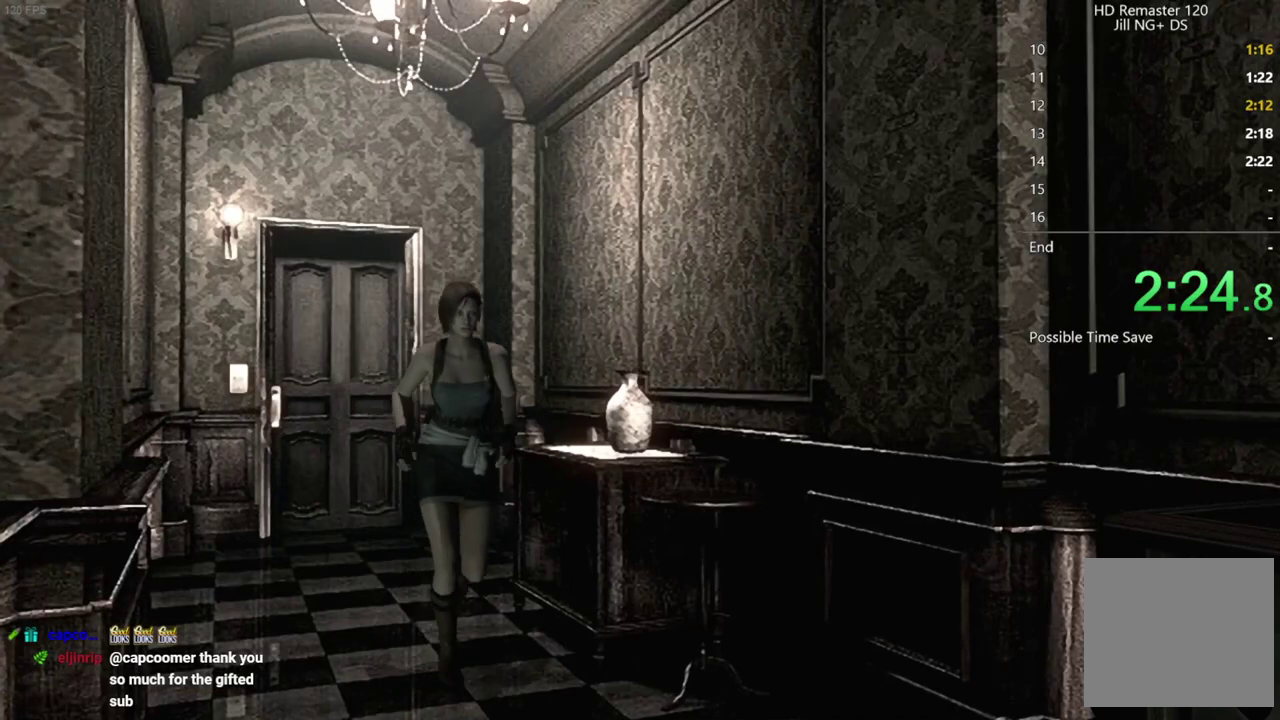
{"buttons": ["DPAD_UP"], "left_stick": "center", "right_stick": "up", "events": []}
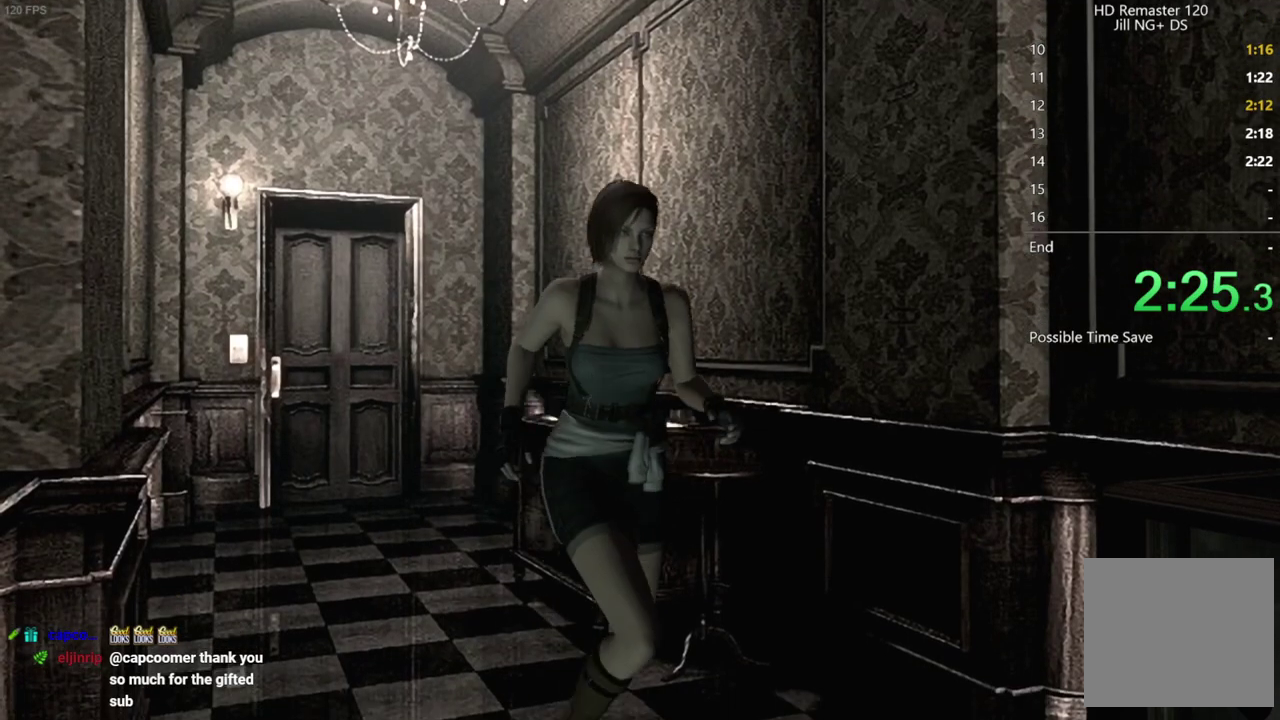
{"buttons": ["DPAD_UP"], "left_stick": "center", "right_stick": "up", "events": []}
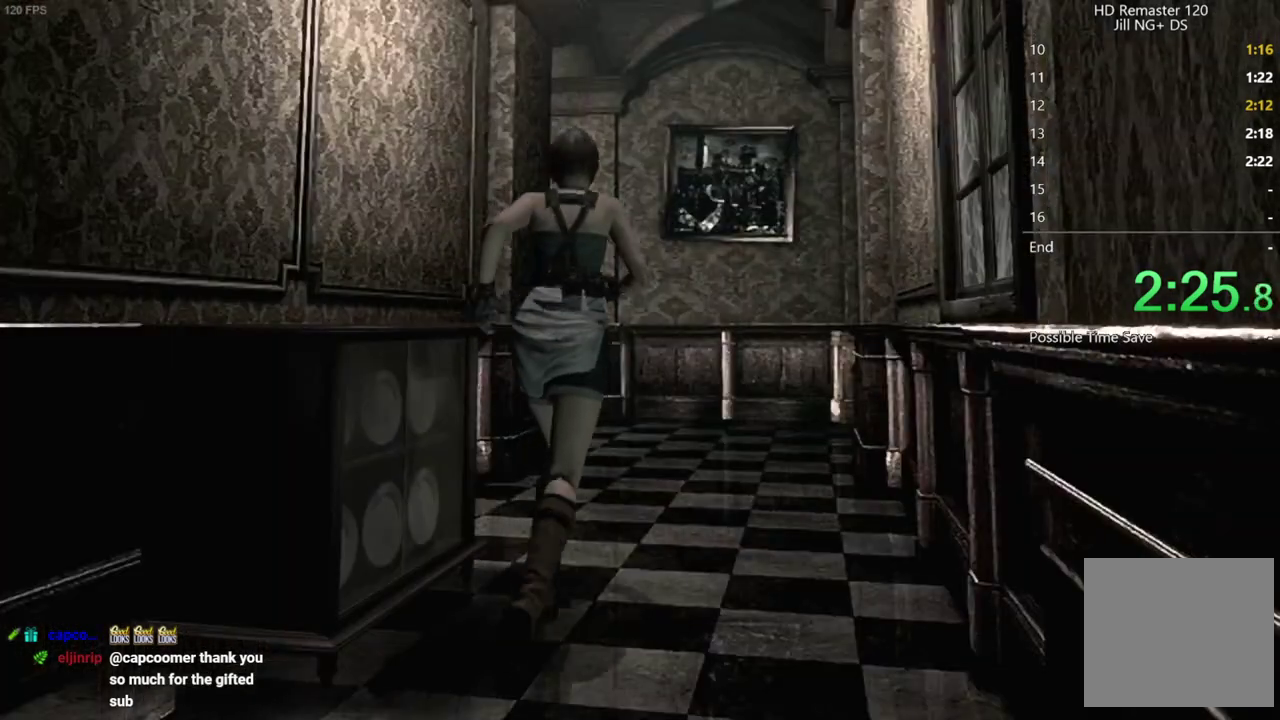
{"buttons": ["DPAD_UP"], "left_stick": "center", "right_stick": "up", "events": []}
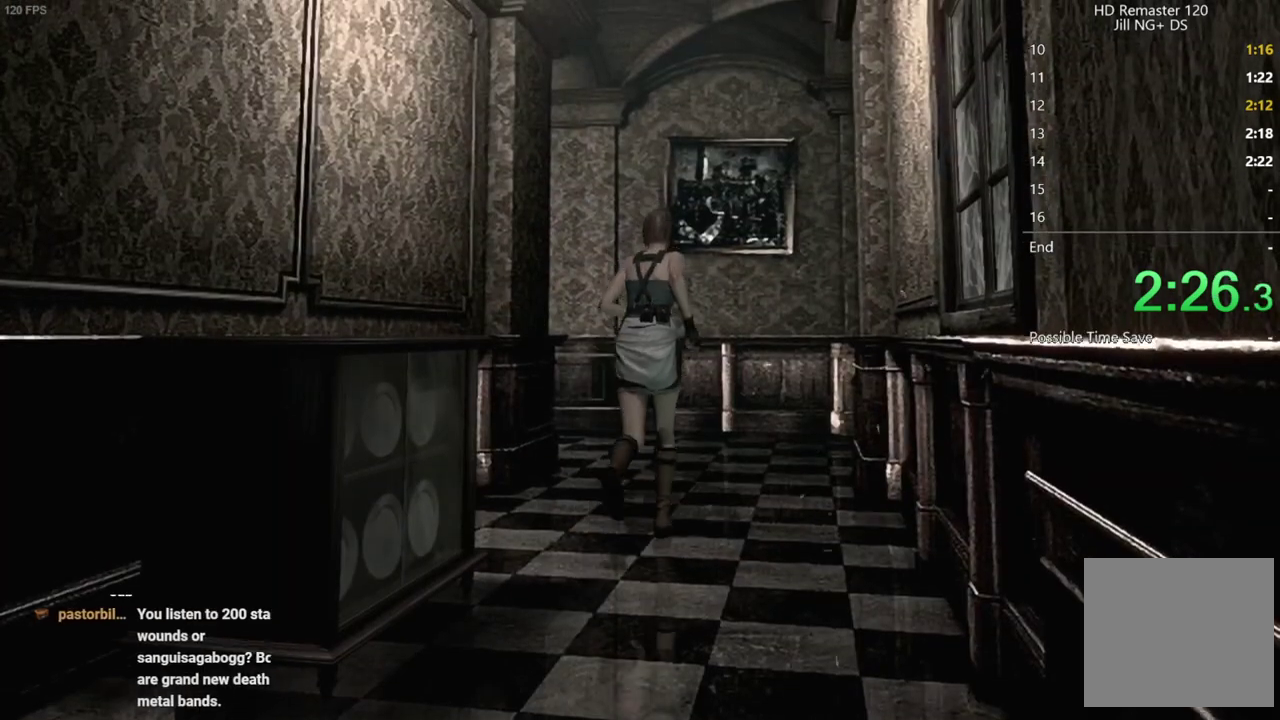
{"buttons": ["DPAD_UP"], "left_stick": "center", "right_stick": "up", "events": [[250, "DPAD_LEFT", "down"], [367, "DPAD_LEFT", "up"]]}
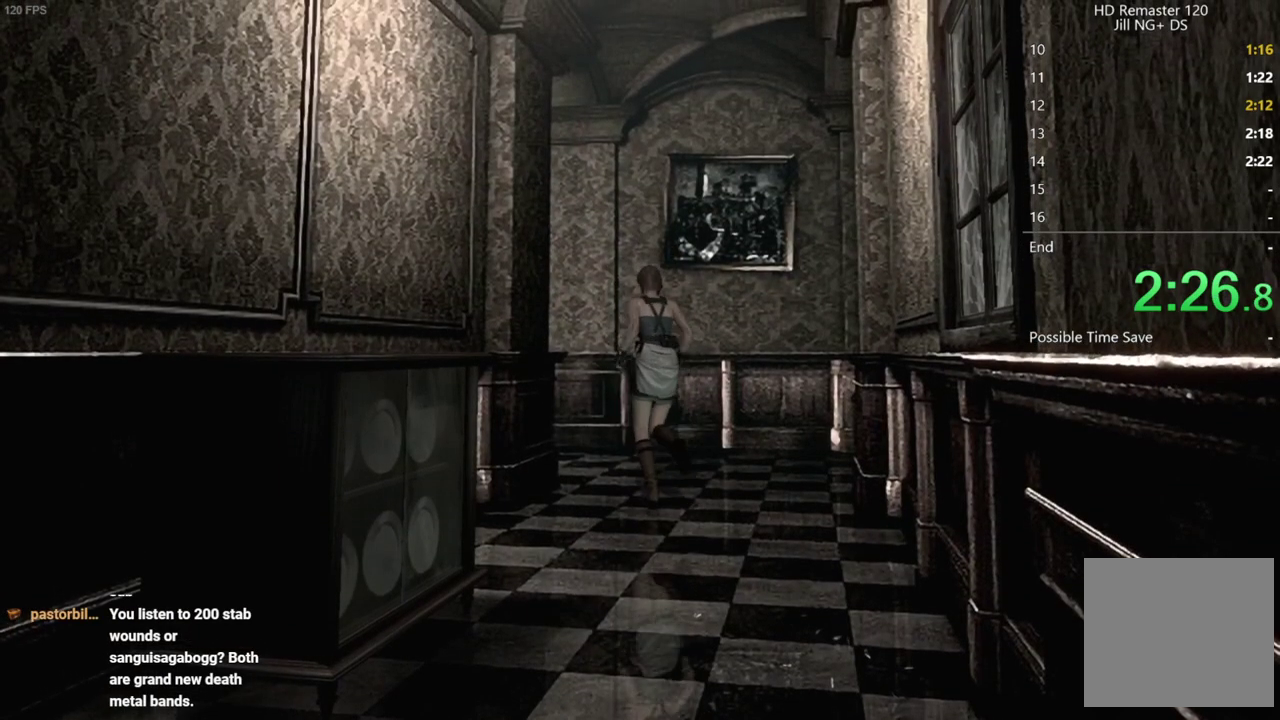
{"buttons": ["DPAD_UP", "DPAD_LEFT"], "left_stick": "center", "right_stick": "up", "events": [[133, "DPAD_LEFT", "down"], [267, "DPAD_LEFT", "up"], [367, "DPAD_LEFT", "down"]]}
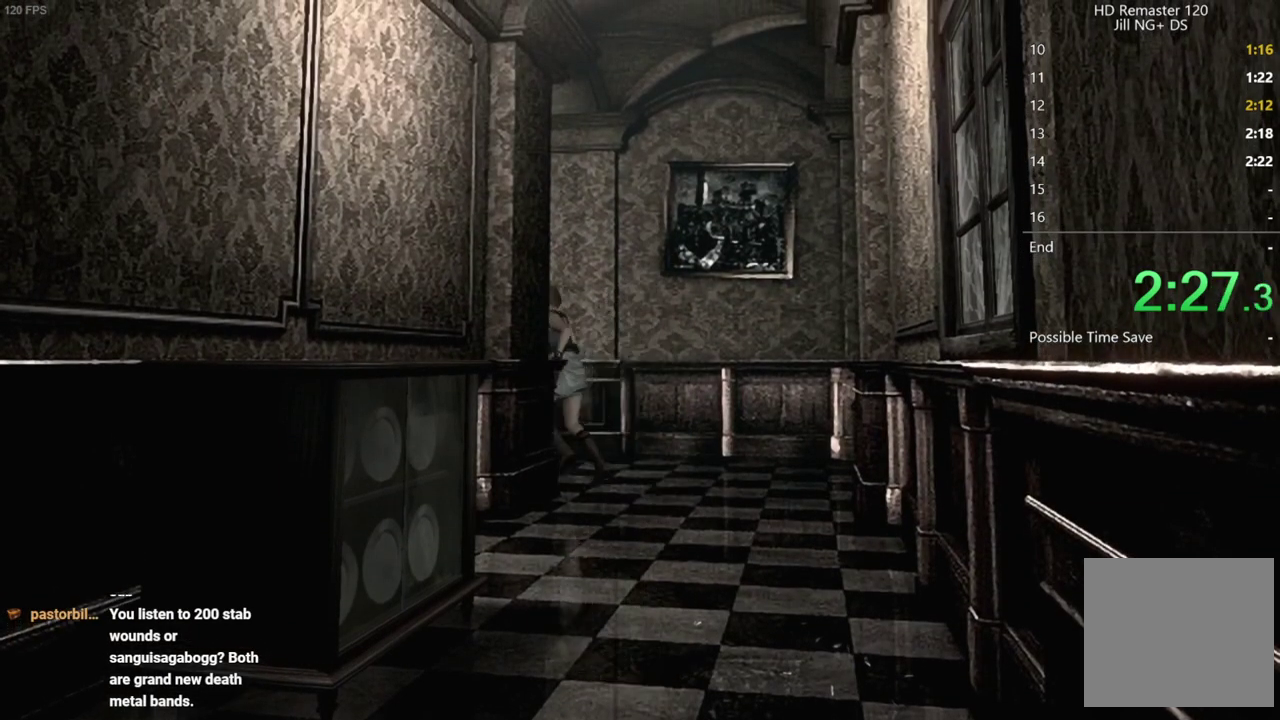
{"buttons": ["DPAD_UP"], "left_stick": "center", "right_stick": "up", "events": [[17, "DPAD_LEFT", "up"], [133, "DPAD_LEFT", "down"], [233, "DPAD_LEFT", "up"]]}
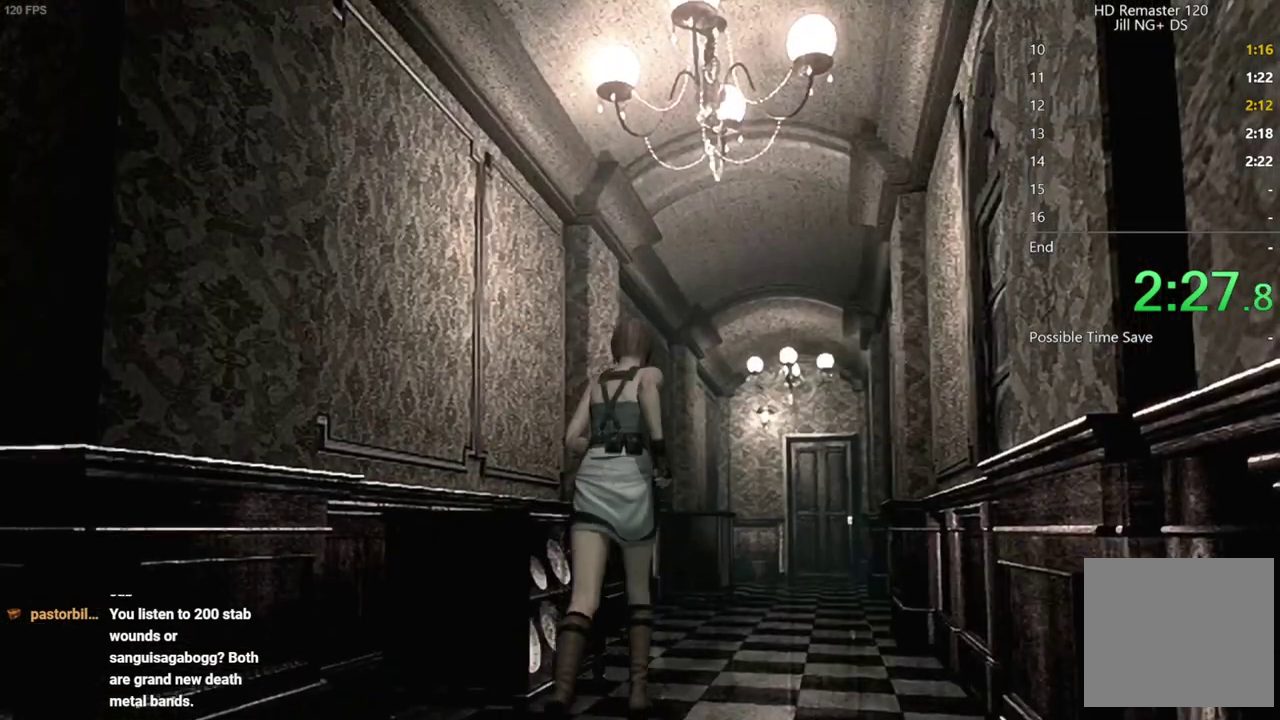
{"buttons": ["DPAD_UP"], "left_stick": "center", "right_stick": "up", "events": []}
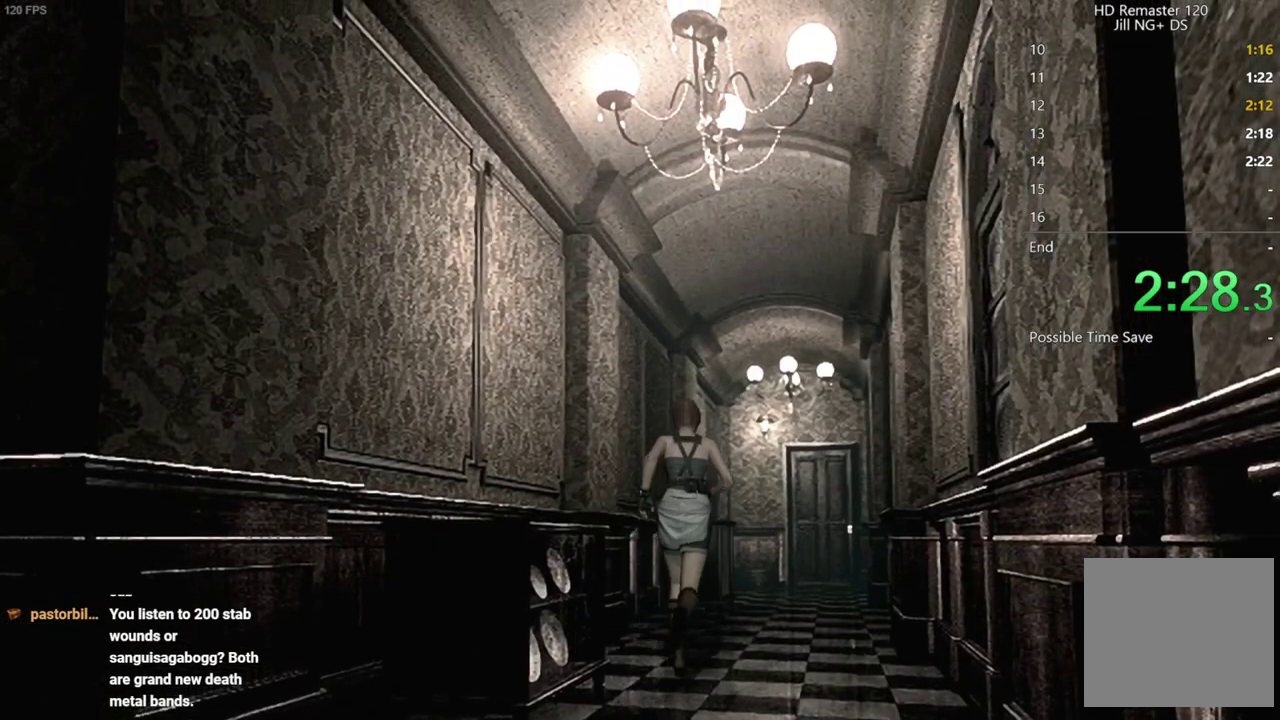
{"buttons": ["DPAD_UP"], "left_stick": "center", "right_stick": "up", "events": [[100, "DPAD_RIGHT", "down"], [167, "DPAD_RIGHT", "up"]]}